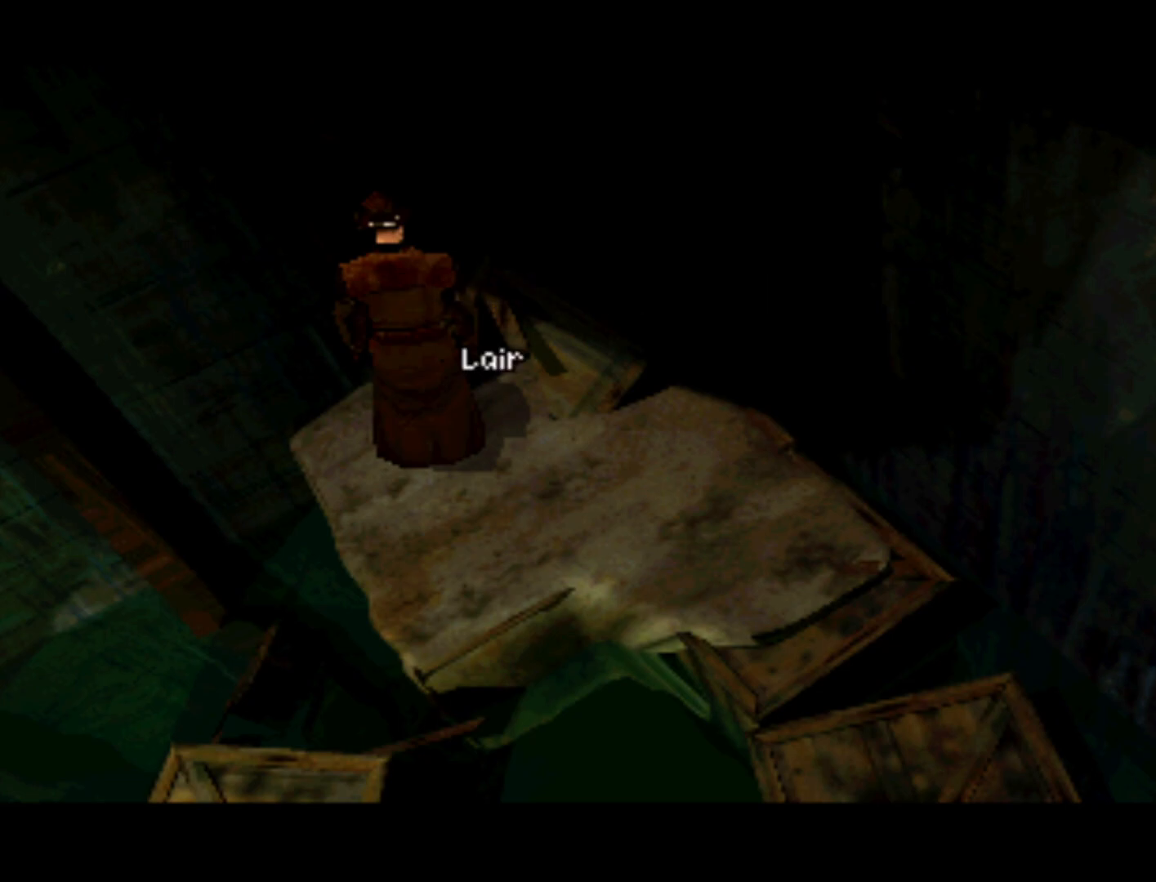
Gameplay with a controller (PlayStation layout); each line is a JSON object with the inputs held at the frame after it. "events" lists button and stick changes between this image and that frame as [ms after this image, input, new state], when the widget could be followed in between. Not read: L3 R3.
{"buttons": ["SQUARE"], "left_stick": "center", "right_stick": "center", "events": [[417, "SQUARE", "down"]]}
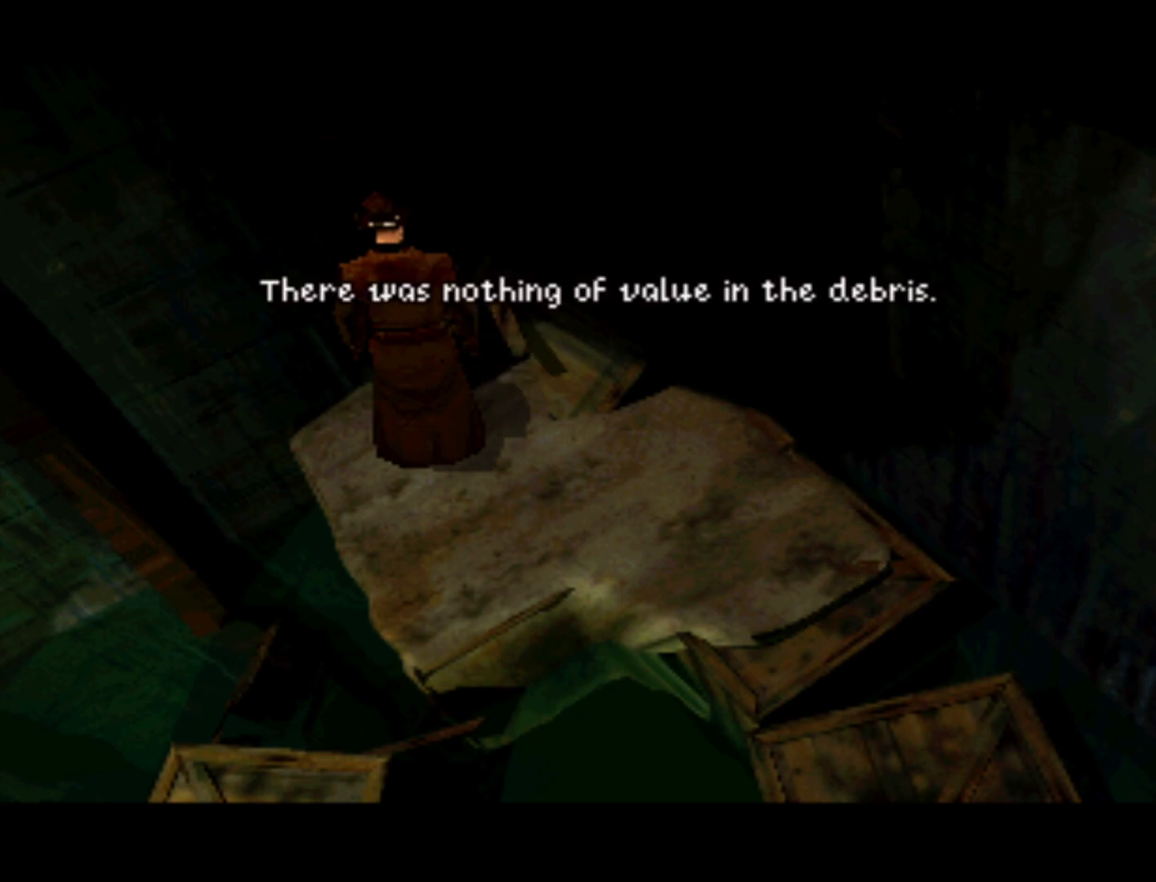
{"buttons": [], "left_stick": "center", "right_stick": "center", "events": [[17, "SQUARE", "up"]]}
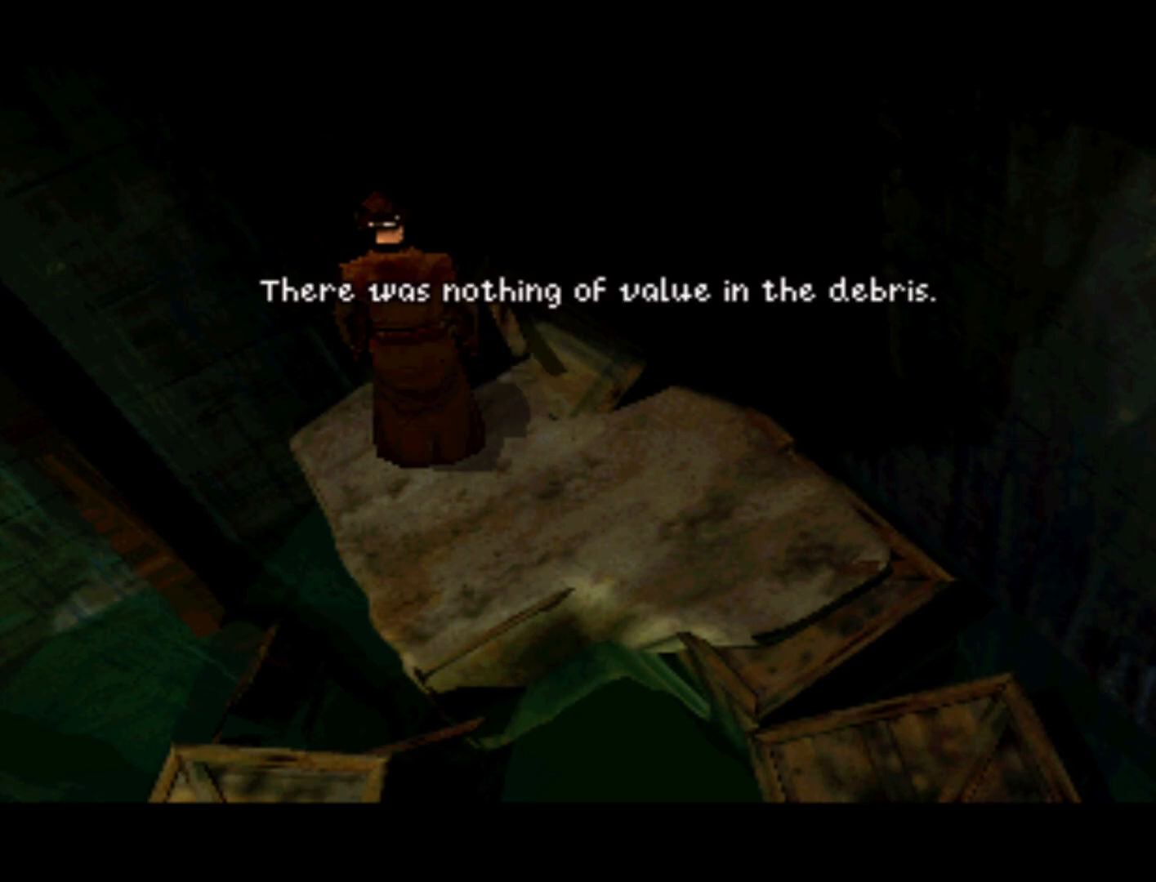
{"buttons": [], "left_stick": "center", "right_stick": "center", "events": []}
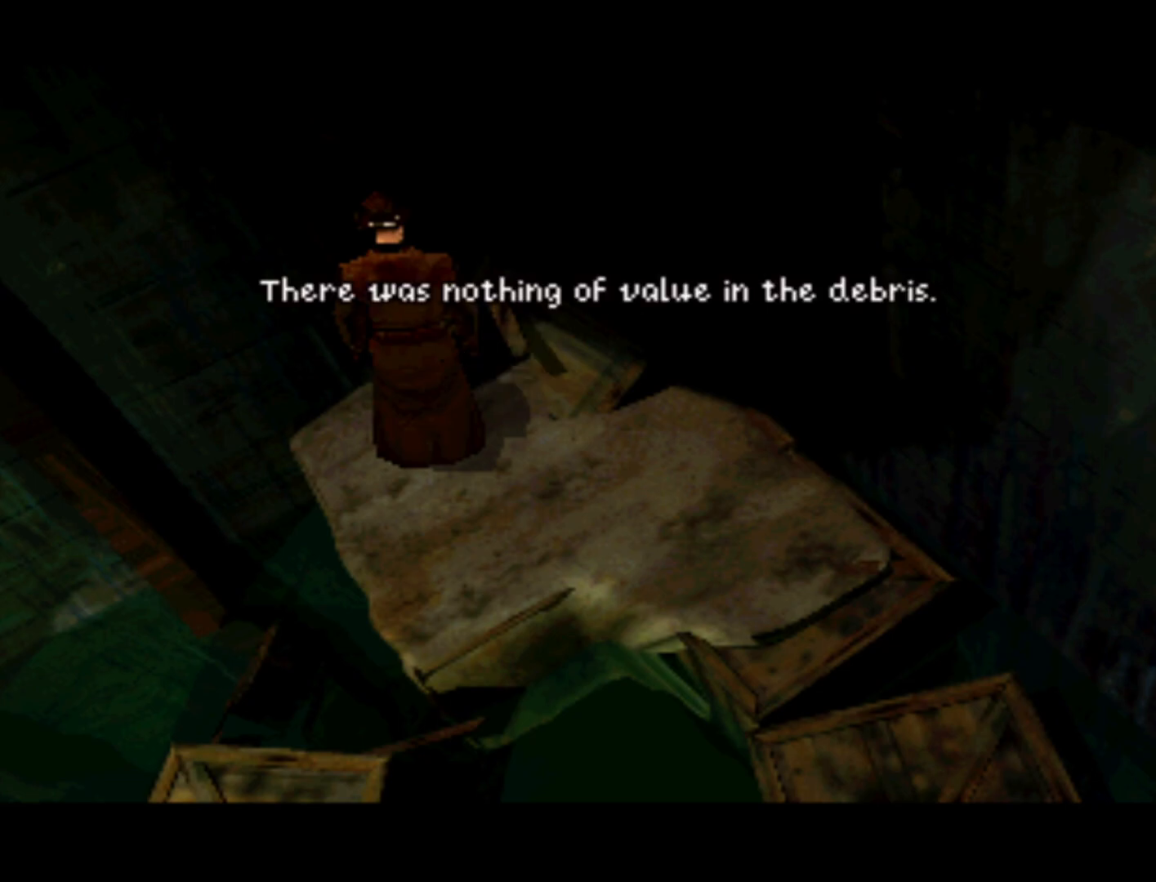
{"buttons": [], "left_stick": "center", "right_stick": "center", "events": []}
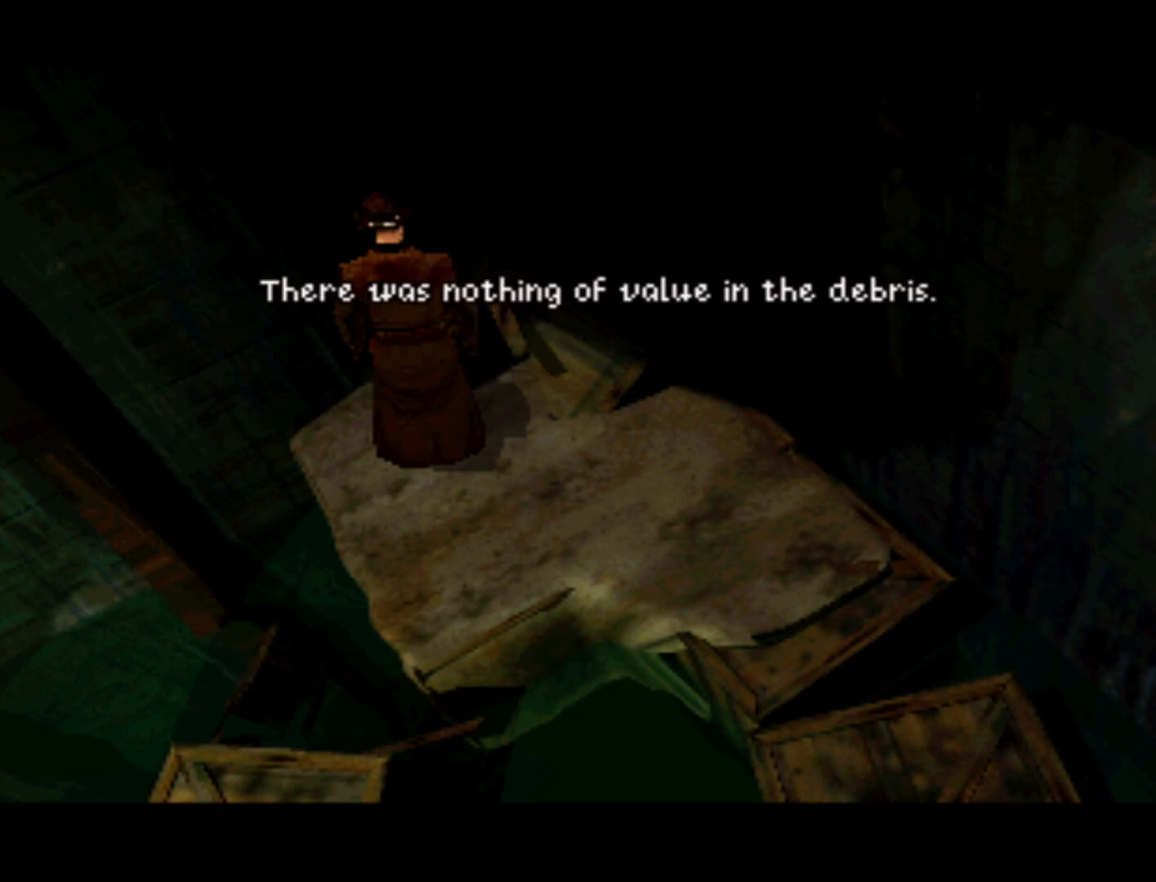
{"buttons": [], "left_stick": "center", "right_stick": "center", "events": []}
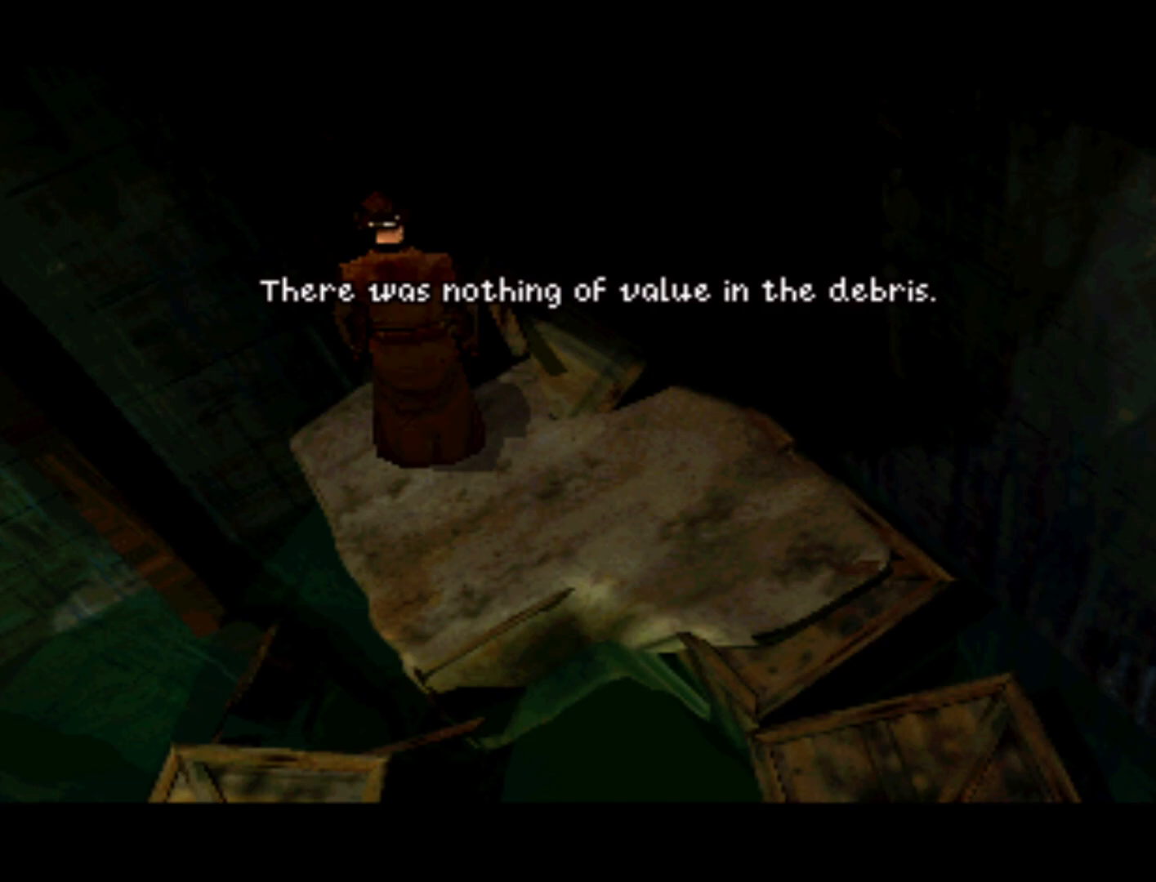
{"buttons": [], "left_stick": "center", "right_stick": "center", "events": []}
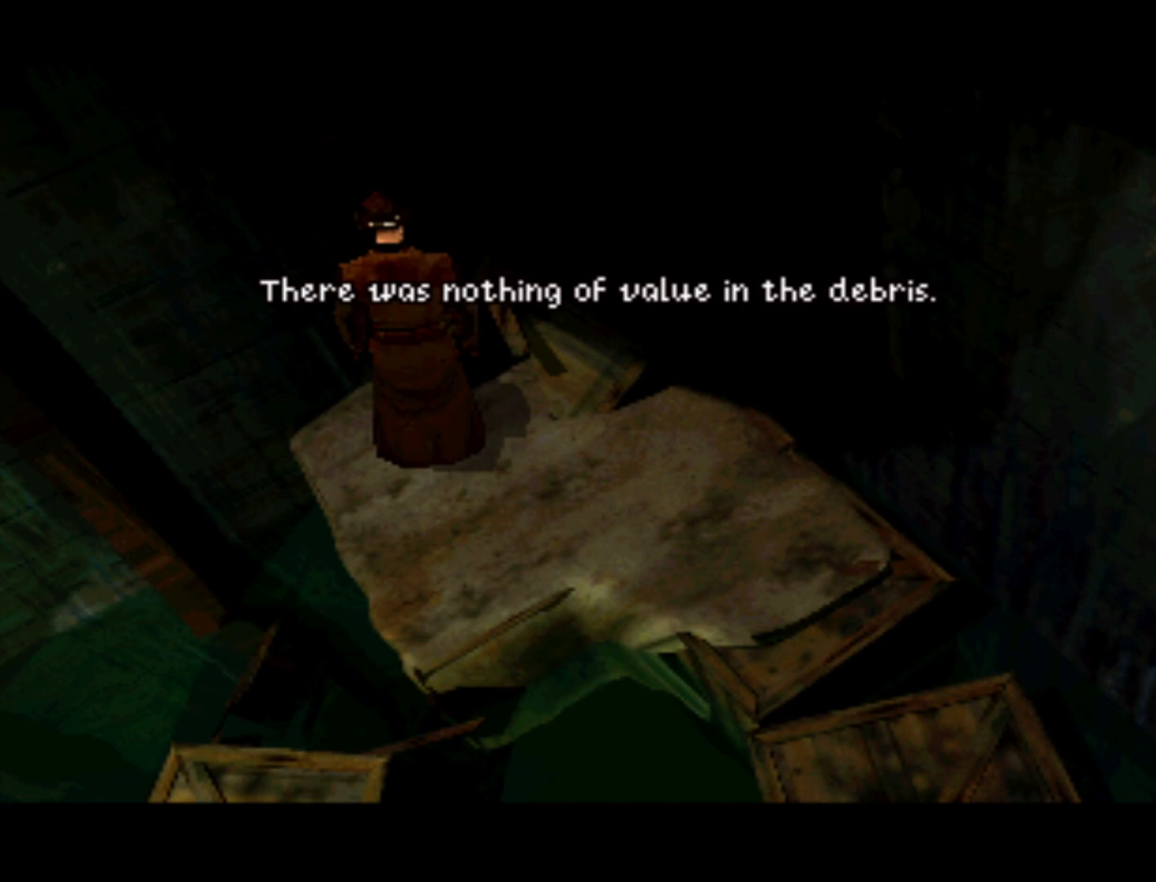
{"buttons": ["DPAD_DOWN", "DPAD_LEFT"], "left_stick": "center", "right_stick": "center", "events": [[217, "DPAD_LEFT", "down"], [450, "DPAD_DOWN", "down"]]}
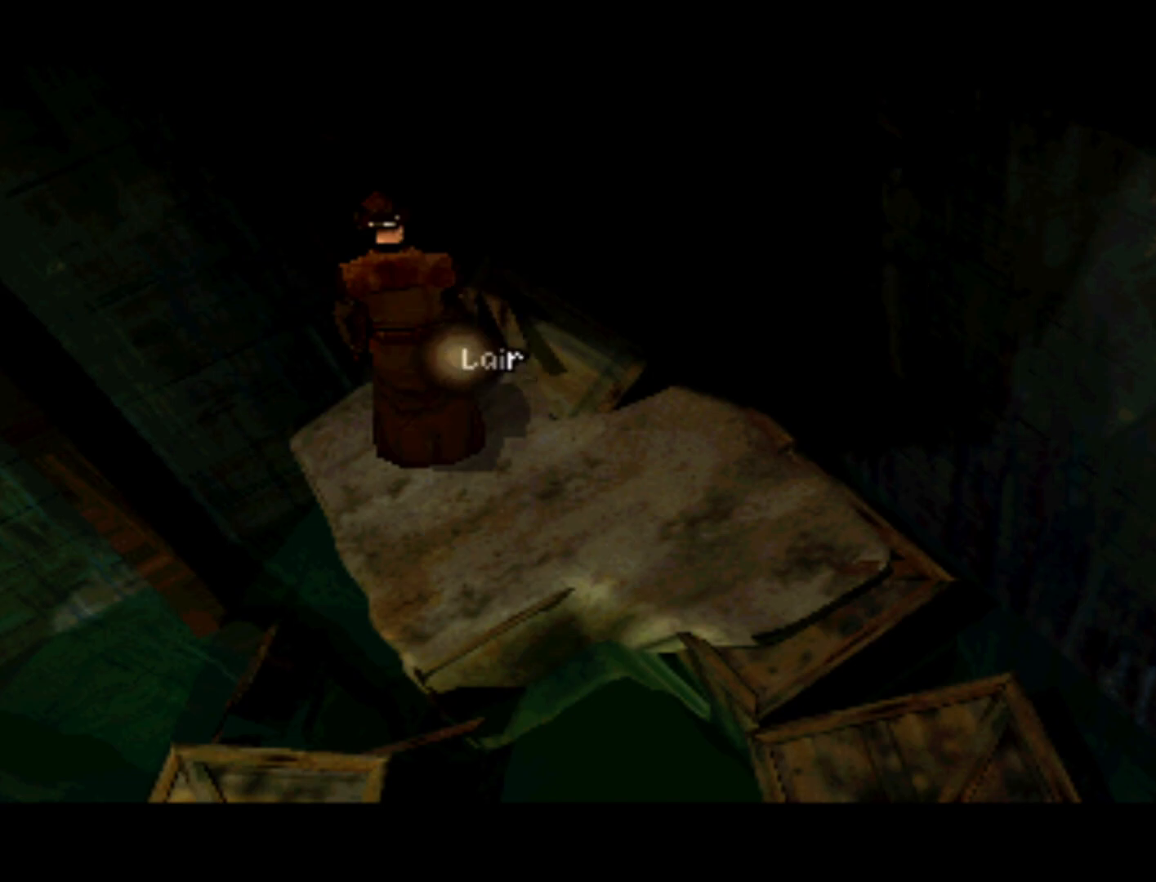
{"buttons": [], "left_stick": "center", "right_stick": "center", "events": [[117, "DPAD_LEFT", "up"], [383, "DPAD_DOWN", "up"]]}
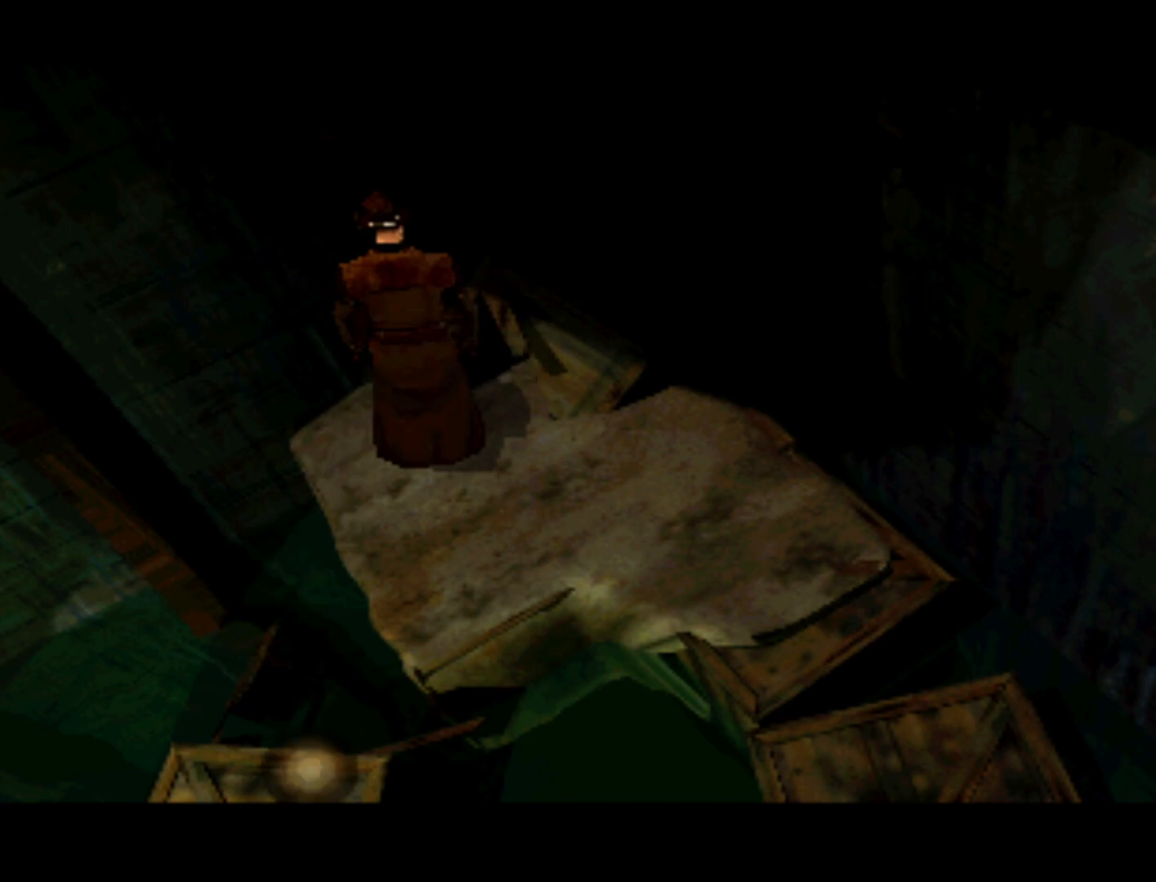
{"buttons": ["DPAD_RIGHT"], "left_stick": "center", "right_stick": "center", "events": [[250, "DPAD_DOWN", "down"], [350, "DPAD_DOWN", "up"], [350, "DPAD_RIGHT", "down"]]}
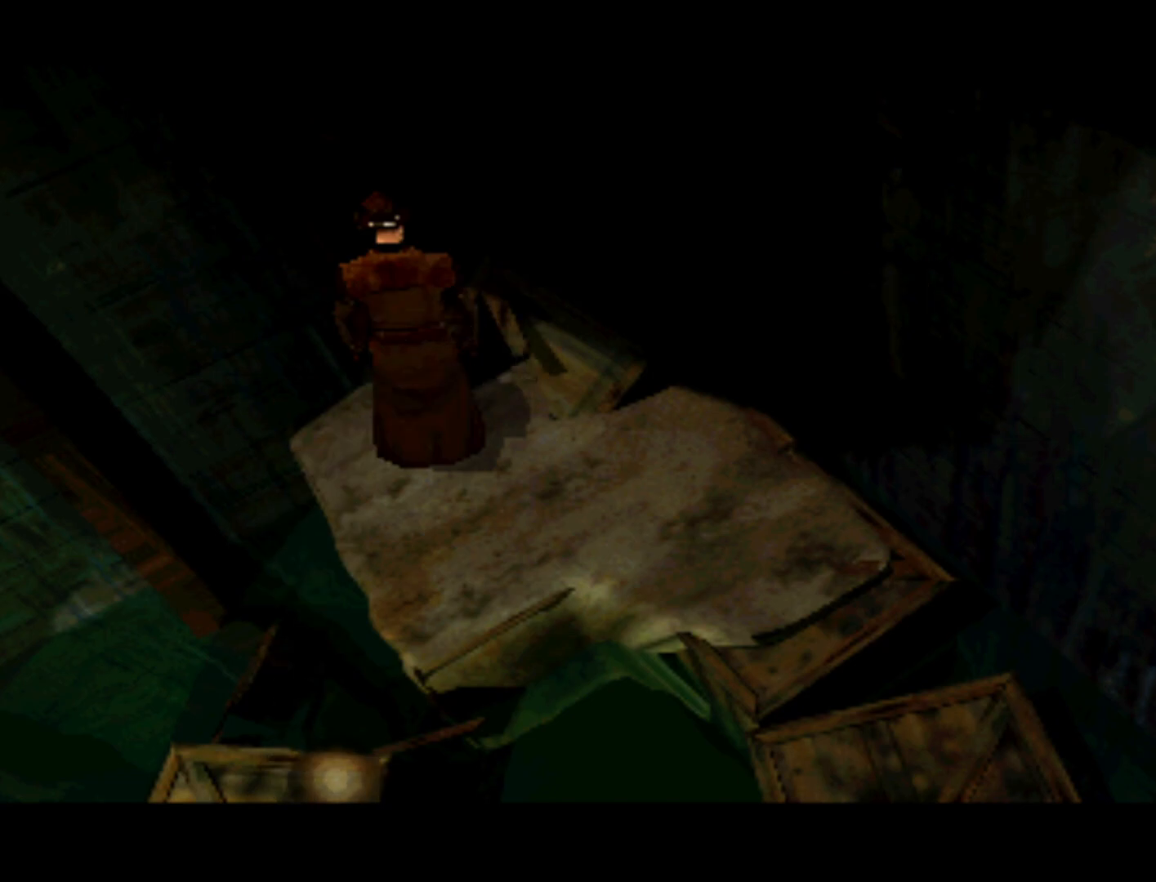
{"buttons": ["DPAD_RIGHT"], "left_stick": "center", "right_stick": "center", "events": []}
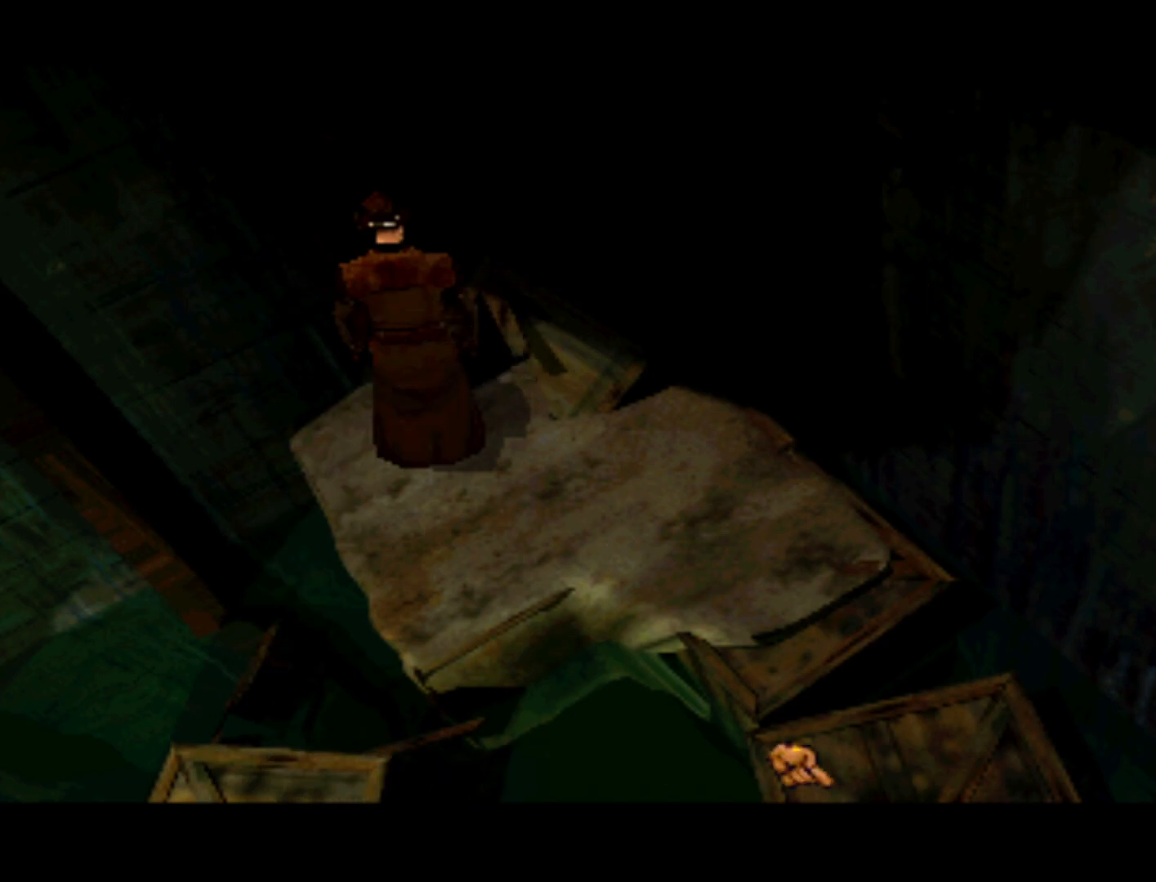
{"buttons": [], "left_stick": "center", "right_stick": "center", "events": [[17, "DPAD_RIGHT", "up"]]}
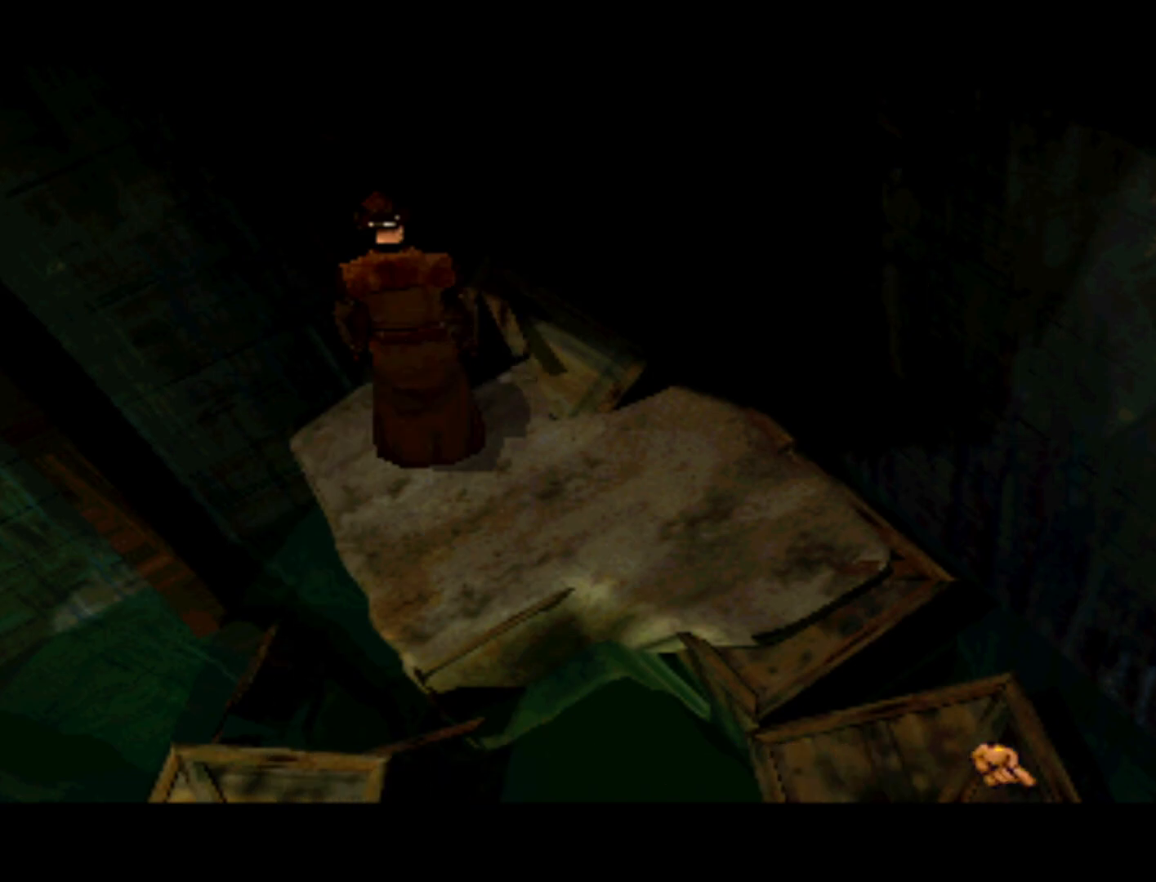
{"buttons": ["DPAD_UP"], "left_stick": "center", "right_stick": "center", "events": [[83, "DPAD_UP", "down"], [150, "DPAD_LEFT", "down"], [183, "DPAD_LEFT", "up"]]}
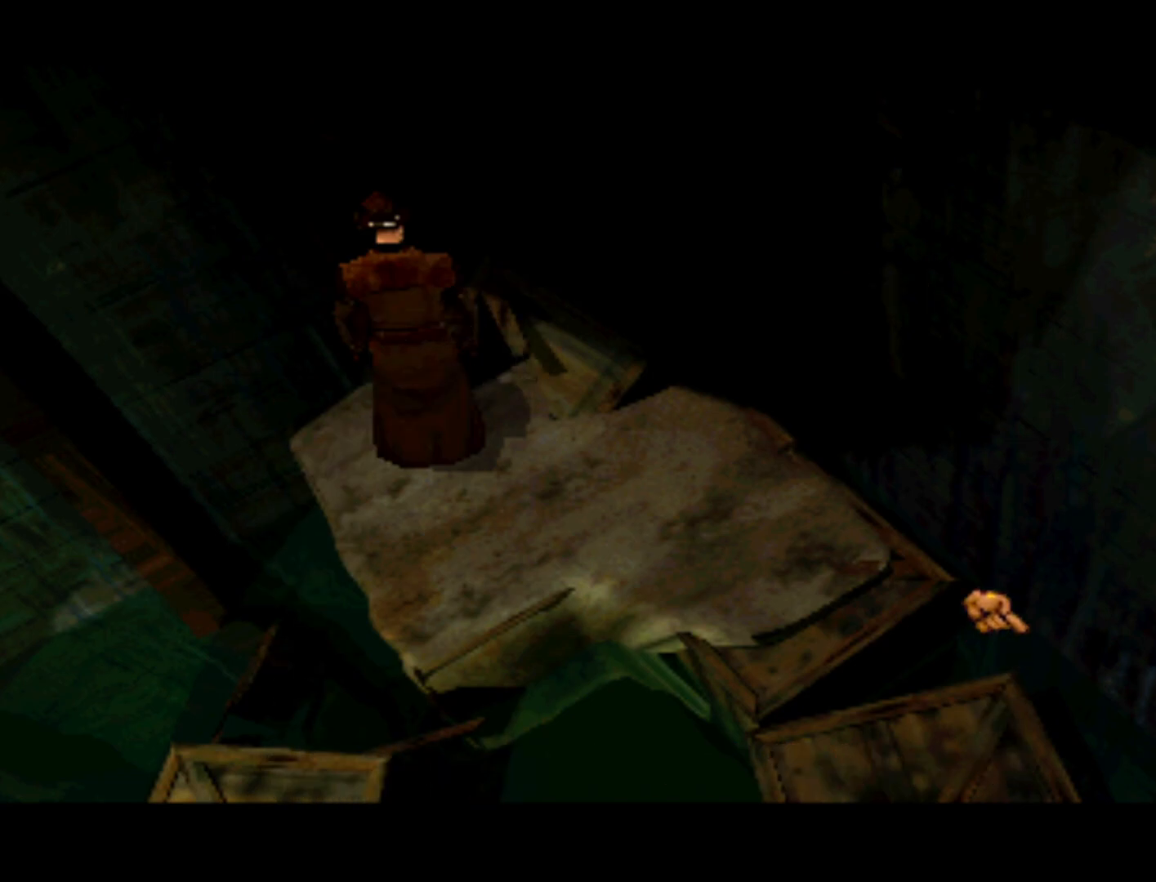
{"buttons": ["DPAD_LEFT"], "left_stick": "center", "right_stick": "center", "events": [[217, "DPAD_LEFT", "down"], [350, "DPAD_UP", "up"]]}
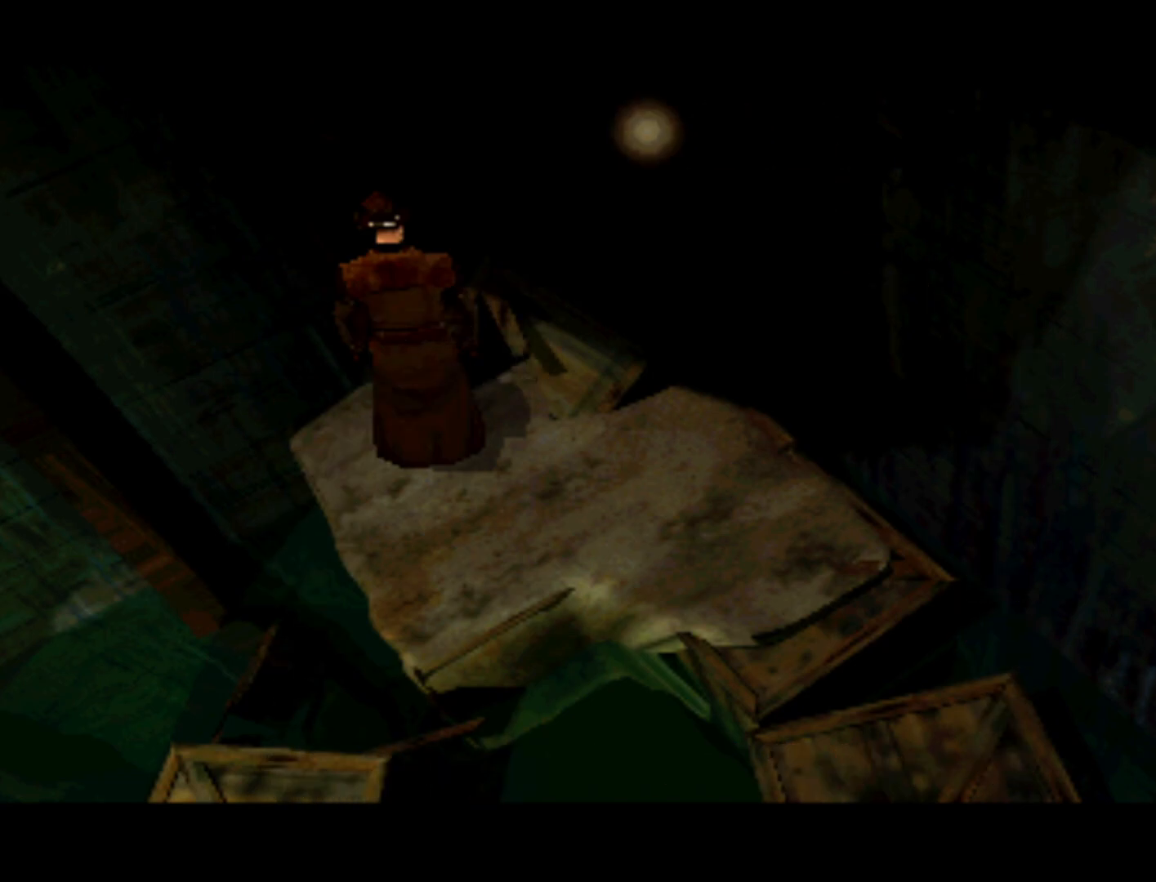
{"buttons": [], "left_stick": "center", "right_stick": "center", "events": [[183, "DPAD_LEFT", "up"]]}
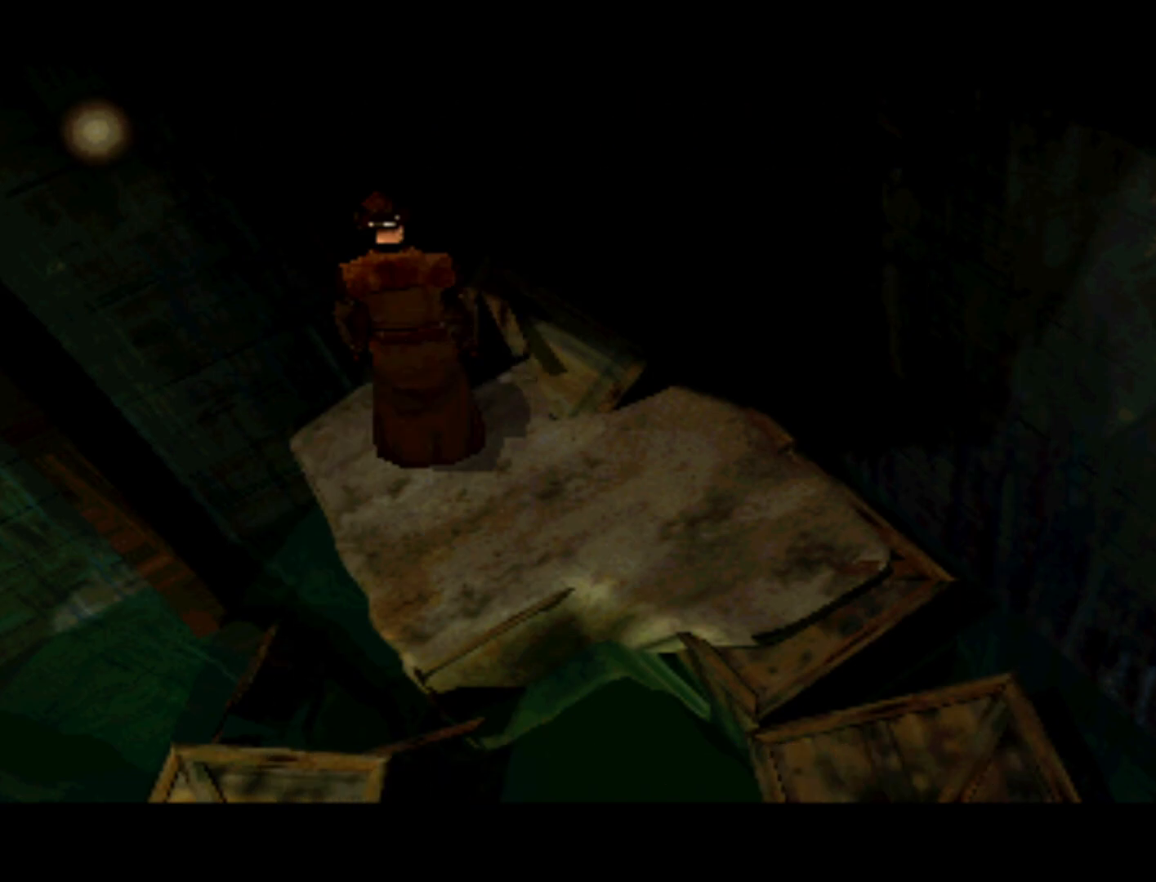
{"buttons": ["DPAD_DOWN"], "left_stick": "center", "right_stick": "center", "events": [[17, "DPAD_LEFT", "down"], [150, "DPAD_DOWN", "down"], [183, "DPAD_LEFT", "up"]]}
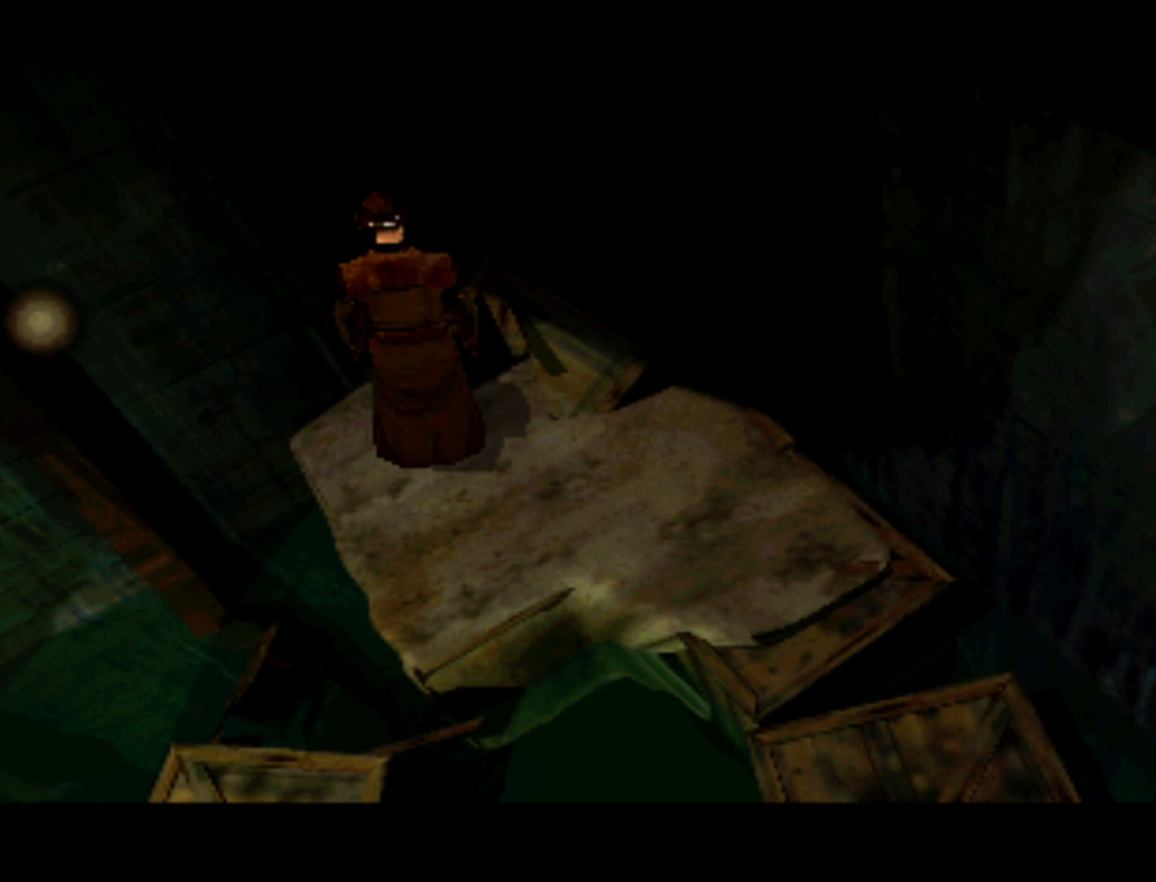
{"buttons": ["DPAD_RIGHT"], "left_stick": "center", "right_stick": "center", "events": [[150, "DPAD_RIGHT", "down"], [183, "DPAD_DOWN", "up"]]}
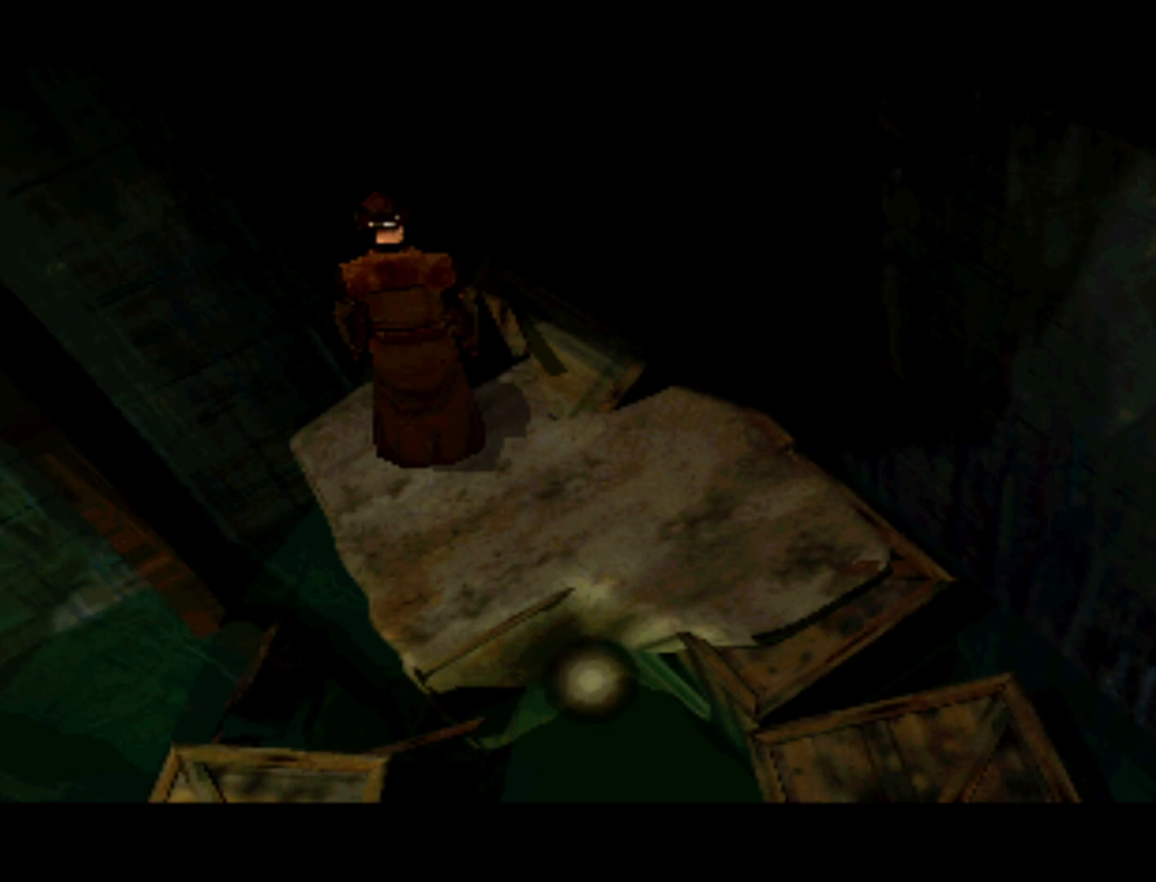
{"buttons": ["DPAD_UP", "DPAD_LEFT"], "left_stick": "center", "right_stick": "center", "events": [[317, "DPAD_UP", "down"], [350, "DPAD_RIGHT", "up"], [383, "DPAD_LEFT", "down"]]}
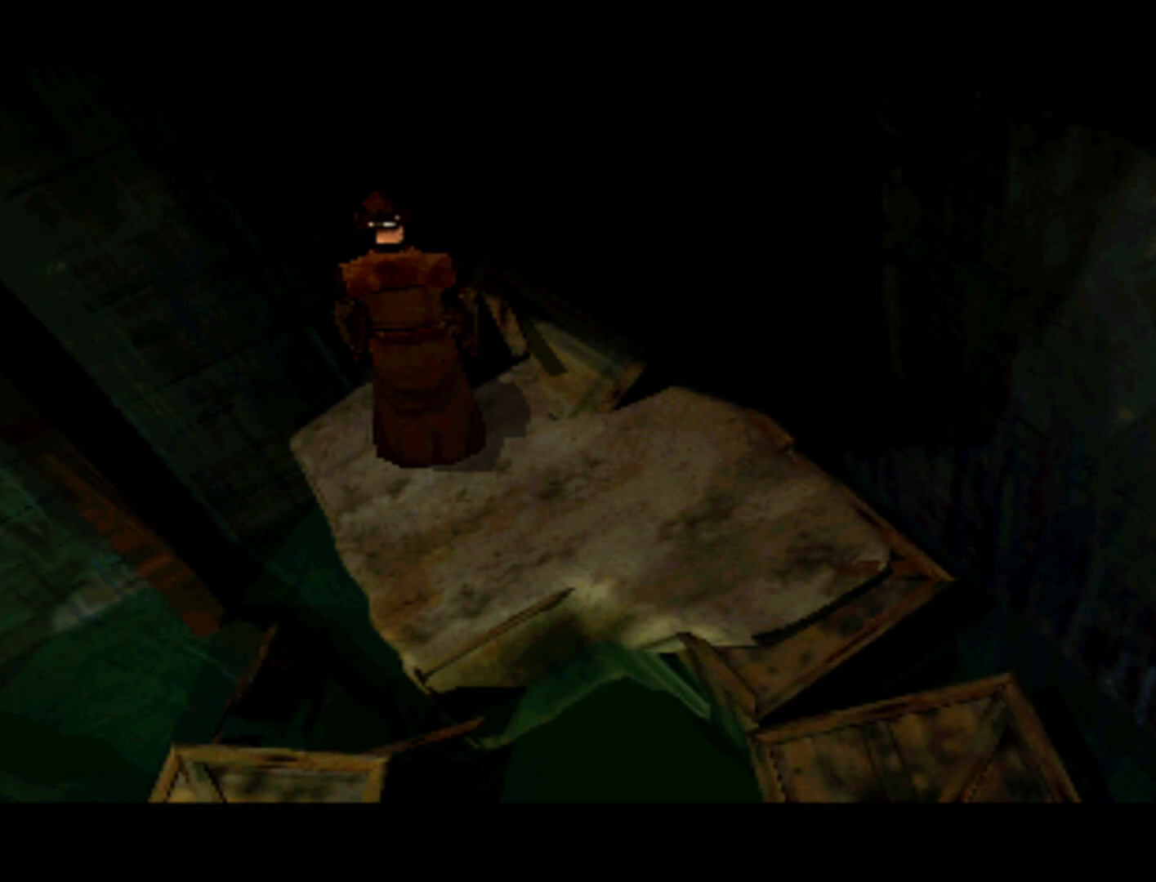
{"buttons": ["DPAD_LEFT"], "left_stick": "center", "right_stick": "center", "events": [[450, "DPAD_UP", "up"]]}
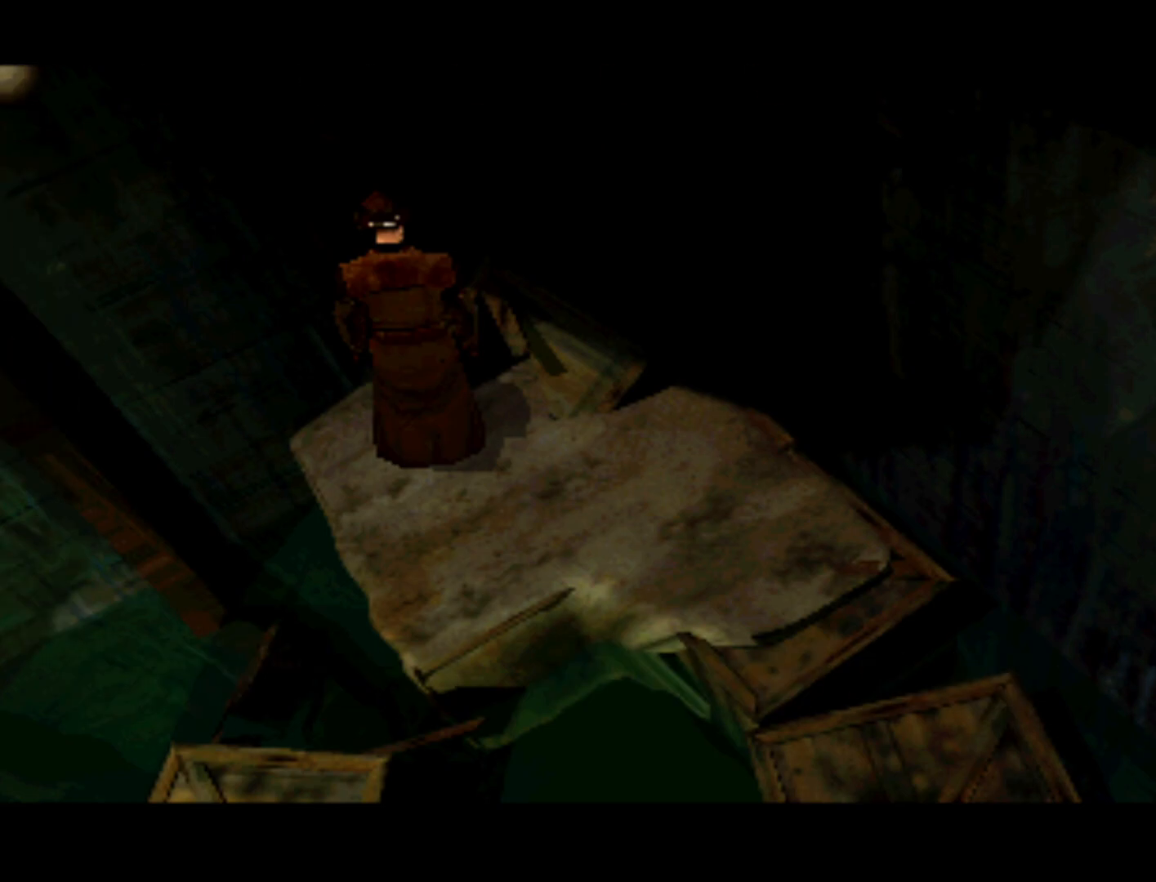
{"buttons": ["DPAD_RIGHT"], "left_stick": "center", "right_stick": "center", "events": [[83, "DPAD_DOWN", "down"], [183, "DPAD_LEFT", "up"], [250, "DPAD_RIGHT", "down"], [283, "DPAD_DOWN", "up"]]}
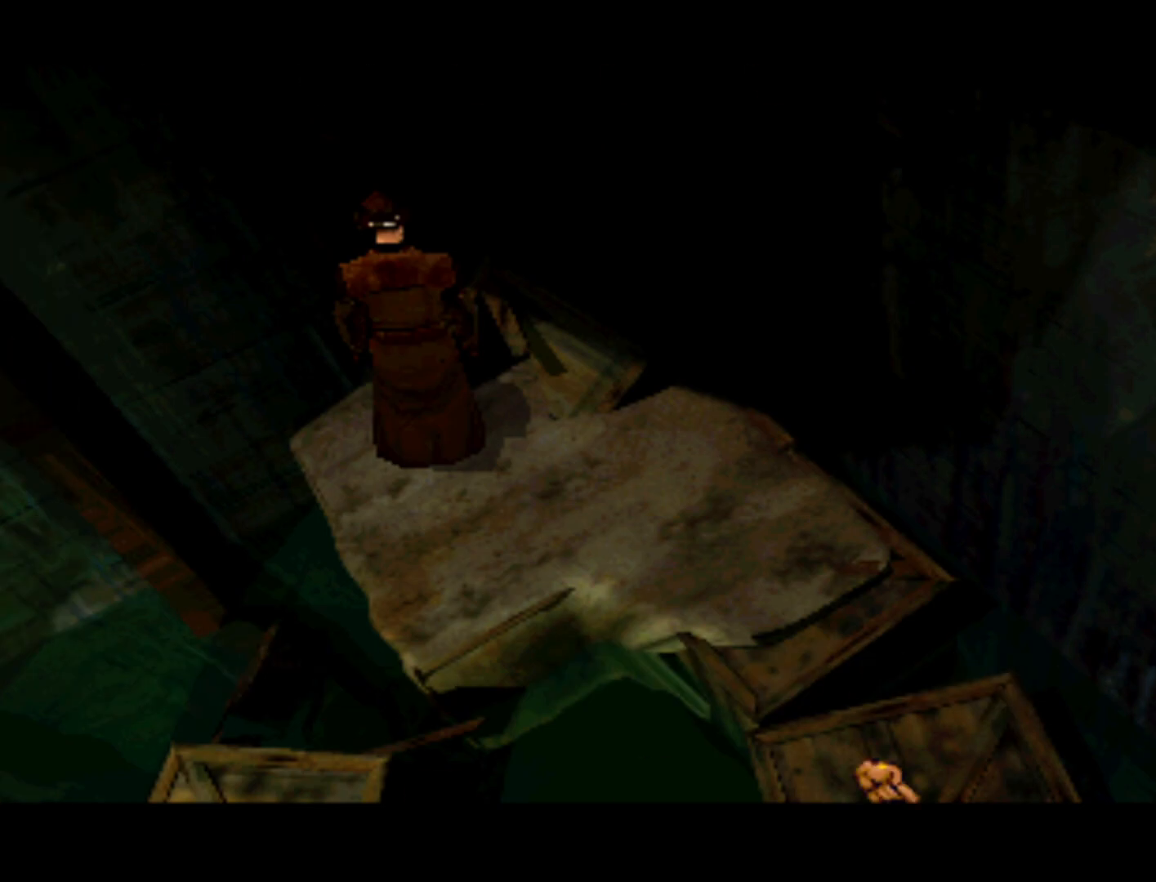
{"buttons": ["DPAD_LEFT"], "left_stick": "center", "right_stick": "center", "events": [[183, "DPAD_RIGHT", "up"], [183, "DPAD_UP", "down"], [250, "DPAD_LEFT", "down"], [450, "DPAD_UP", "up"]]}
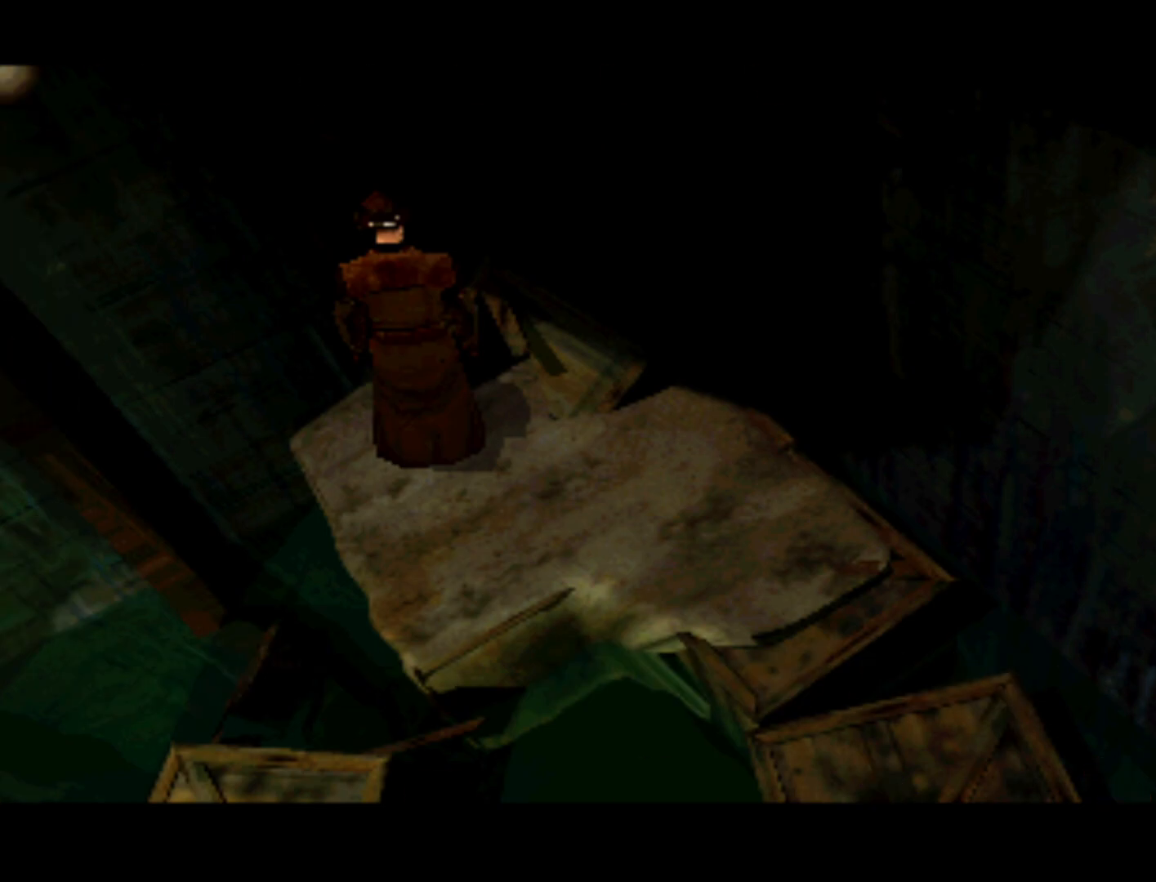
{"buttons": ["DPAD_DOWN"], "left_stick": "center", "right_stick": "center", "events": [[150, "DPAD_DOWN", "down"], [283, "DPAD_DOWN", "up"], [283, "DPAD_LEFT", "up"], [483, "DPAD_DOWN", "down"]]}
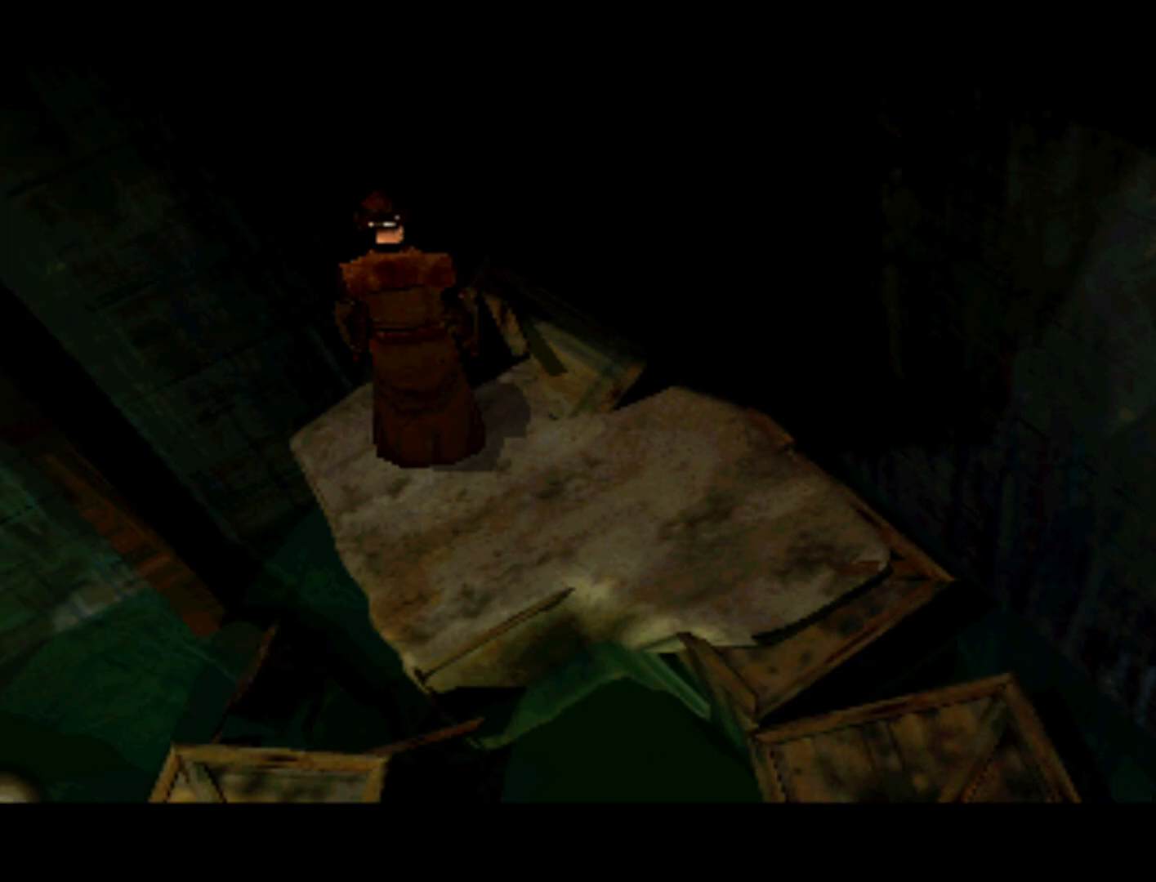
{"buttons": [], "left_stick": "center", "right_stick": "center", "events": [[83, "DPAD_DOWN", "up"], [83, "DPAD_RIGHT", "down"], [183, "DPAD_UP", "down"], [217, "DPAD_RIGHT", "up"], [283, "DPAD_LEFT", "down"], [383, "DPAD_LEFT", "up"], [417, "DPAD_UP", "up"]]}
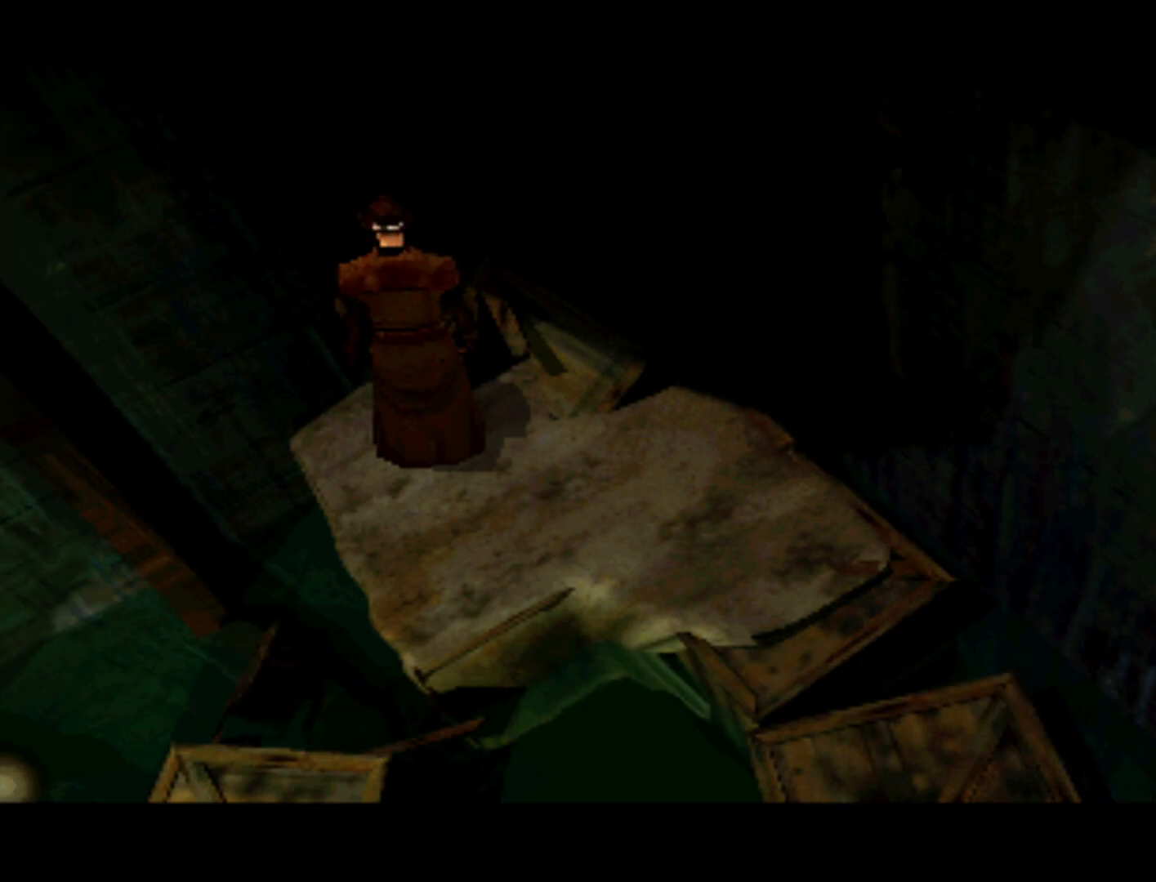
{"buttons": ["DPAD_RIGHT"], "left_stick": "center", "right_stick": "center", "events": [[150, "DPAD_LEFT", "down"], [217, "DPAD_UP", "down"], [283, "DPAD_LEFT", "up"], [283, "DPAD_RIGHT", "down"], [317, "DPAD_UP", "up"]]}